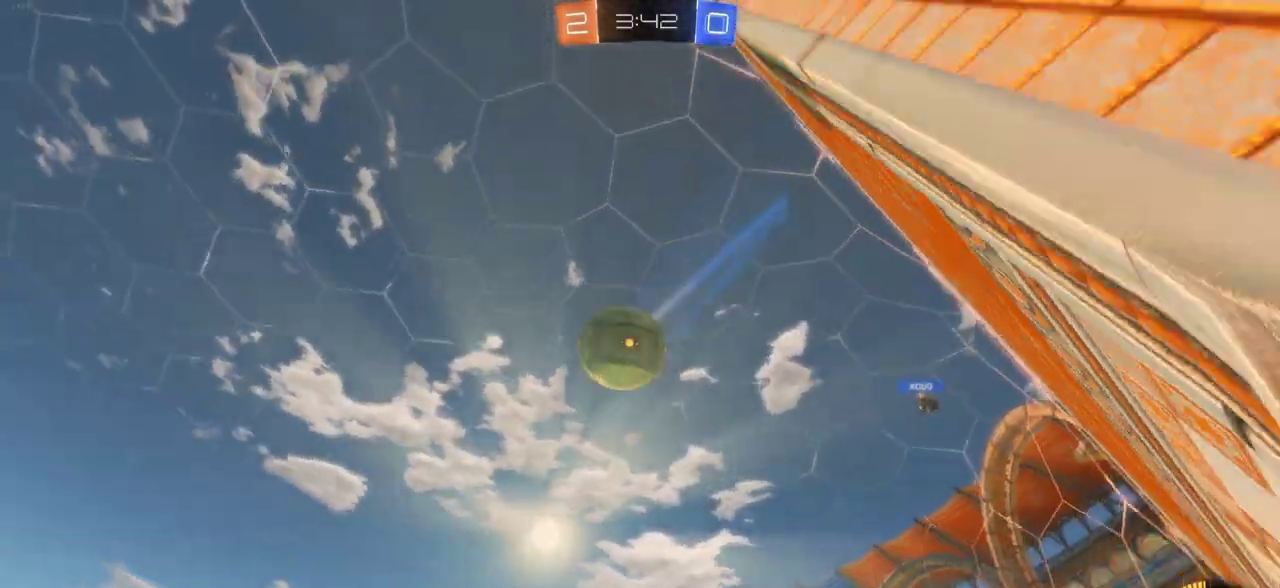
Gameplay with a controller (PlayStation layout); each line is a JSON object with the inputs held at the frame after it (dt_ms = milliseconds from this image to that frame). "events" lists button and stick changes between this image and that frame as [ms after this image, input, new state], when the widget could be followed in between.
{"dt_ms": 400, "buttons": [], "left_stick": "right", "right_stick": "center", "events": [[17, "CIRCLE", "down"], [183, "CIRCLE", "up"], [183, "L1", "down"], [267, "L1", "up"], [400, "R2", "up"]]}
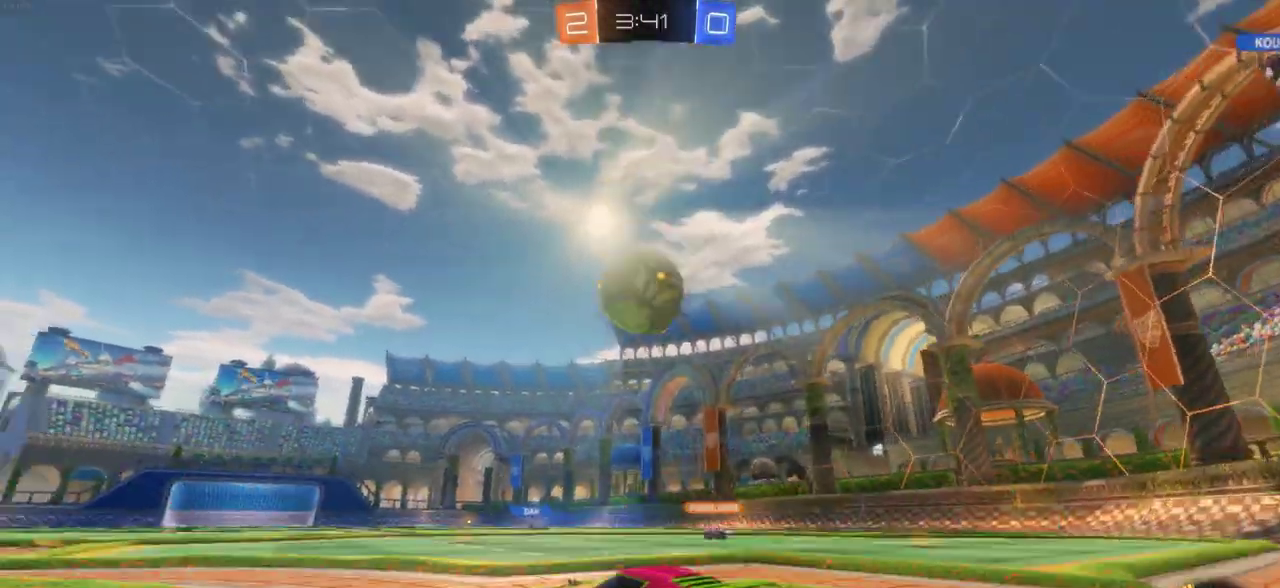
{"dt_ms": 700, "buttons": ["CROSS", "CIRCLE"], "left_stick": "left", "right_stick": "center", "events": [[117, "left_stick", "down-right"], [167, "CIRCLE", "down"], [167, "left_stick", "down"], [183, "CROSS", "down"], [267, "left_stick", "center"], [433, "left_stick", "up-right"], [483, "CROSS", "up"], [500, "CIRCLE", "up"], [517, "left_stick", "left"], [550, "CIRCLE", "down"], [550, "CROSS", "down"]]}
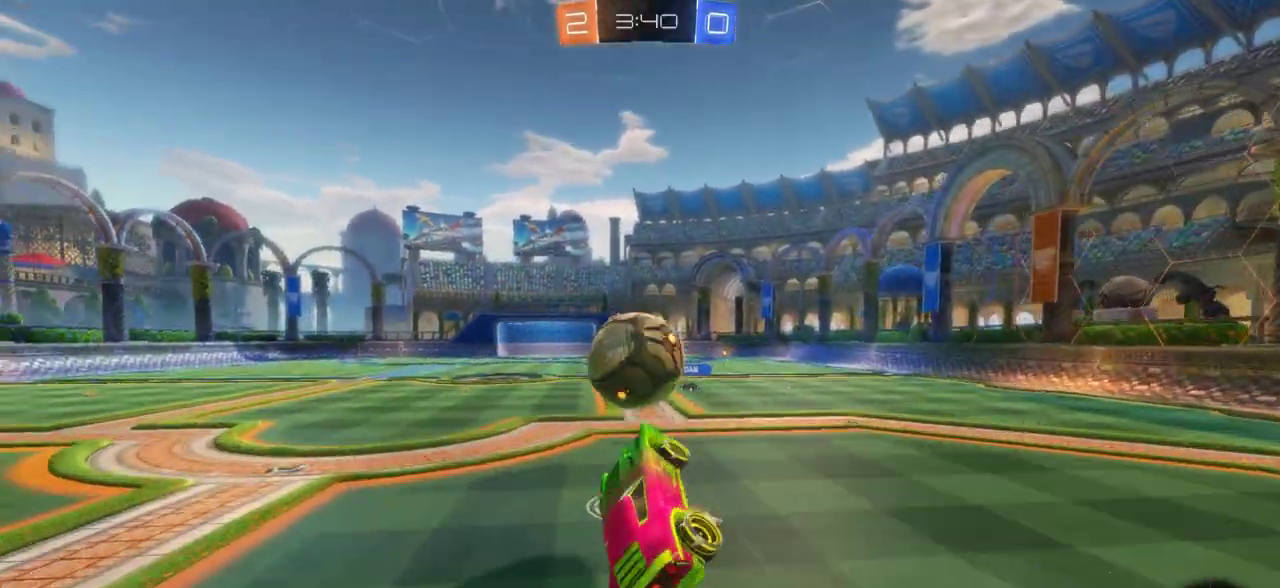
{"dt_ms": 400, "buttons": [], "left_stick": "center", "right_stick": "center", "events": [[17, "CROSS", "up"], [33, "left_stick", "center"], [50, "CIRCLE", "up"]]}
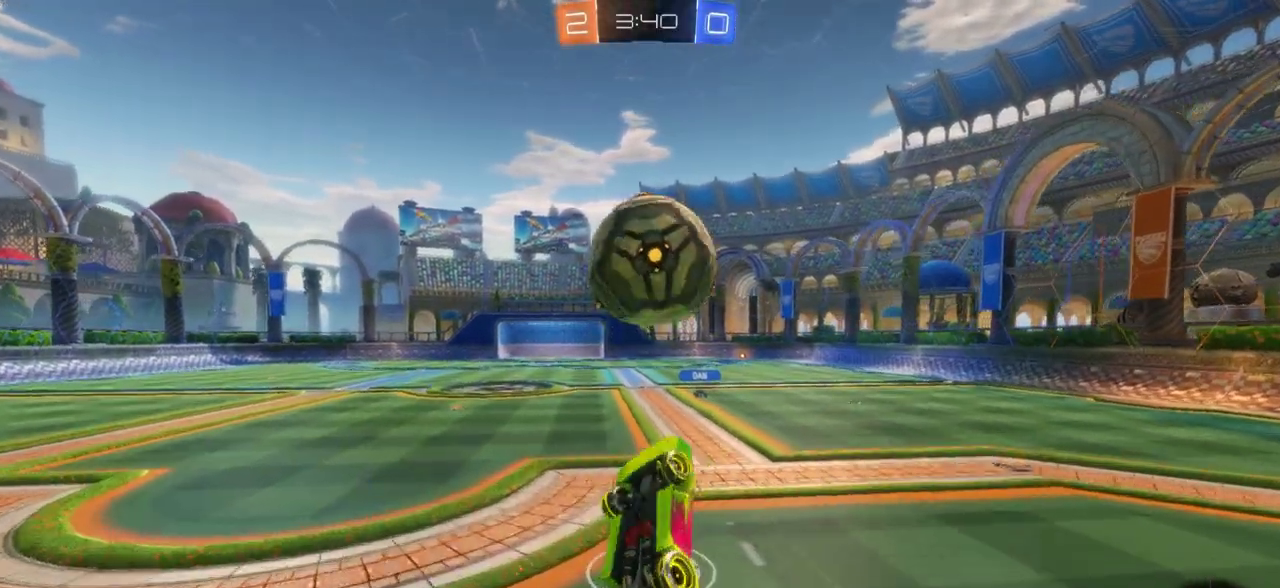
{"dt_ms": 400, "buttons": ["R2"], "left_stick": "up", "right_stick": "center", "events": [[100, "TRIANGLE", "down"], [150, "R2", "down"], [200, "left_stick", "up"], [217, "TRIANGLE", "up"]]}
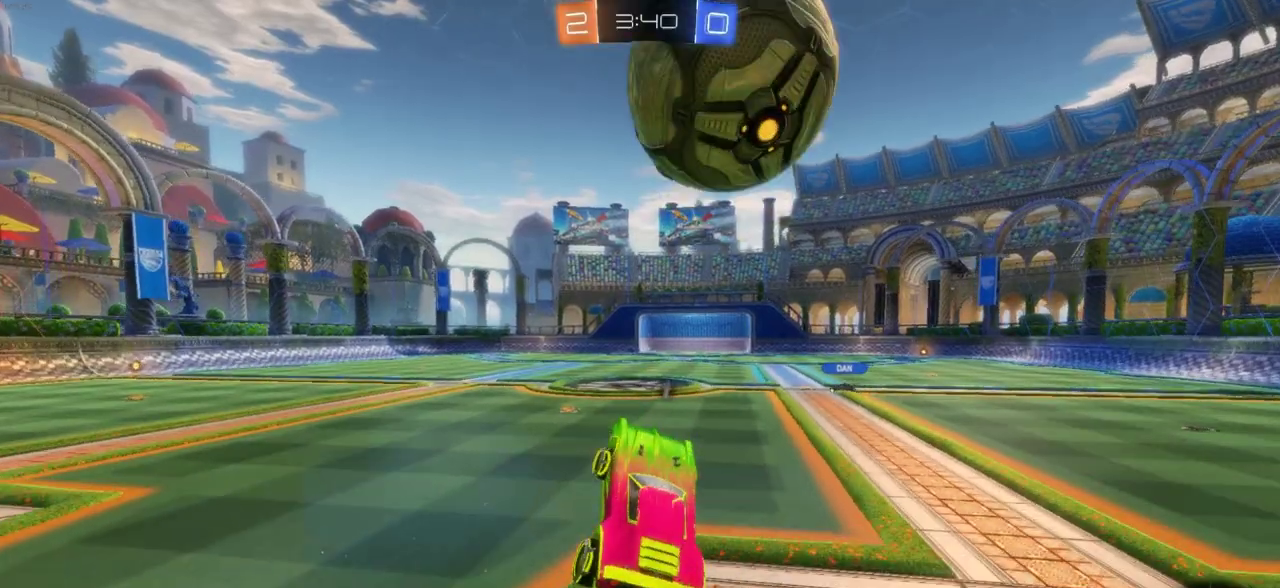
{"dt_ms": 800, "buttons": ["CIRCLE", "R2"], "left_stick": "center", "right_stick": "center", "events": [[50, "left_stick", "center"], [200, "left_stick", "down-right"], [317, "left_stick", "center"], [517, "left_stick", "right"], [683, "CIRCLE", "down"], [800, "left_stick", "center"]]}
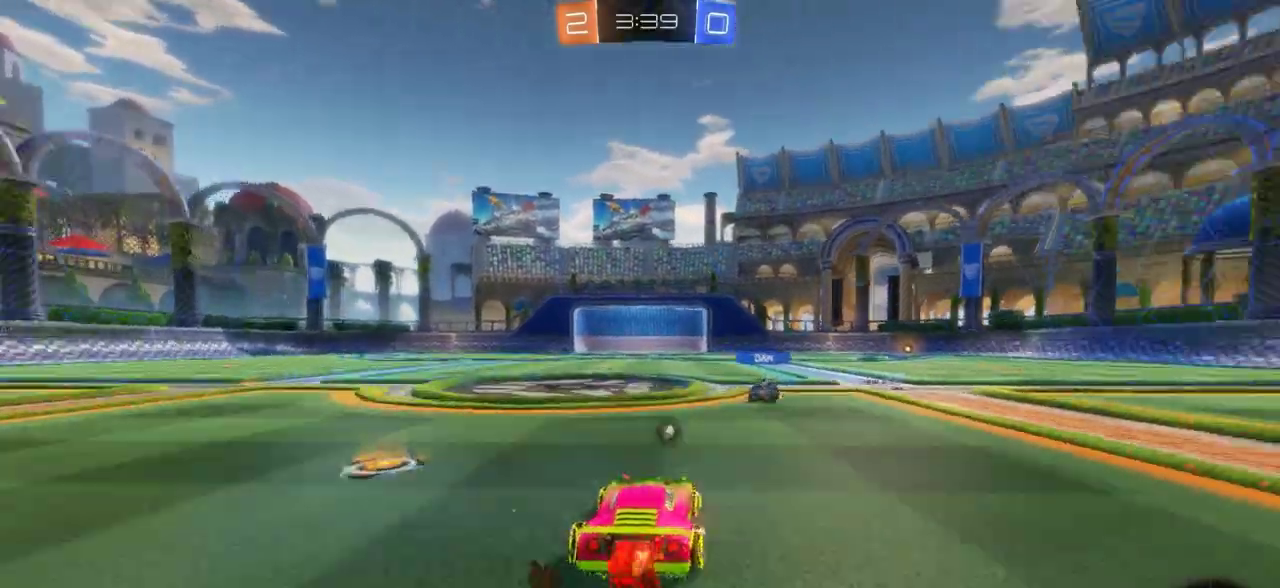
{"dt_ms": 300, "buttons": ["CIRCLE", "R2"], "left_stick": "right", "right_stick": "center", "events": [[133, "left_stick", "right"]]}
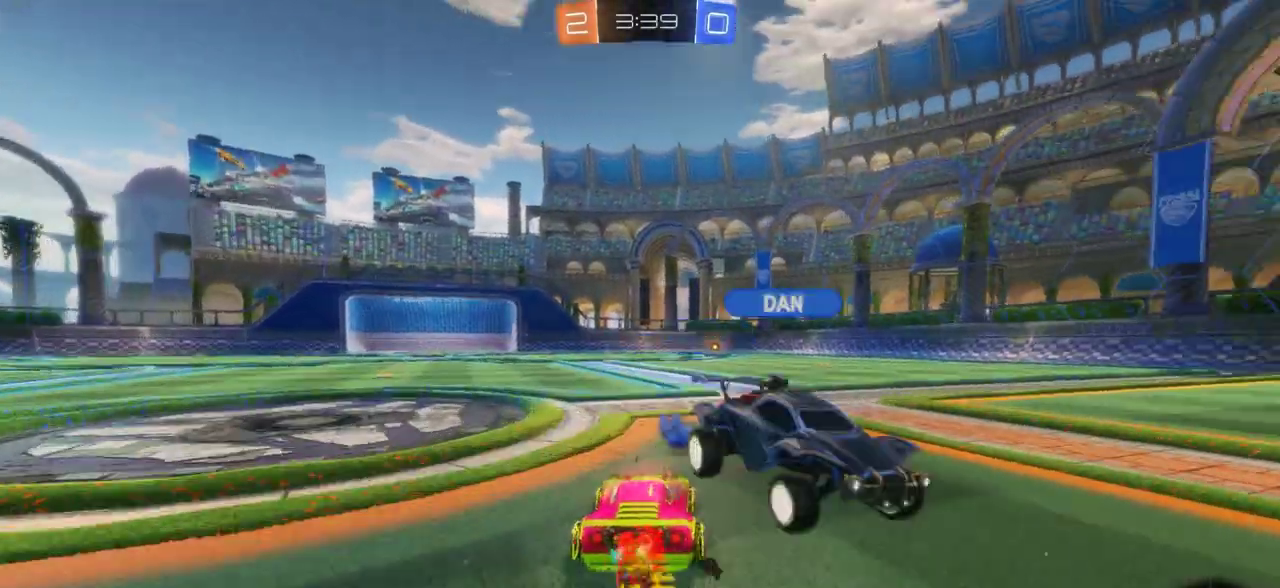
{"dt_ms": 600, "buttons": ["R2"], "left_stick": "right", "right_stick": "center", "events": [[67, "CIRCLE", "up"], [167, "TRIANGLE", "down"], [183, "L1", "down"], [217, "TRIANGLE", "up"], [300, "L1", "up"]]}
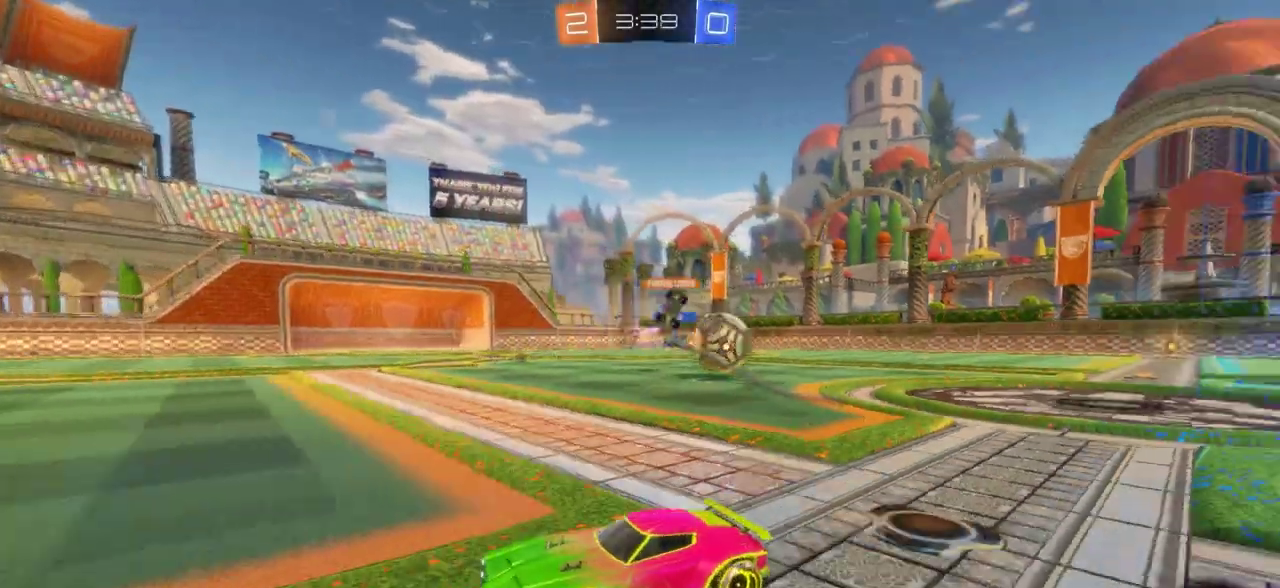
{"dt_ms": 400, "buttons": ["R2"], "left_stick": "right", "right_stick": "center", "events": [[133, "L1", "down"], [217, "L1", "up"], [317, "L1", "down"], [400, "L1", "up"]]}
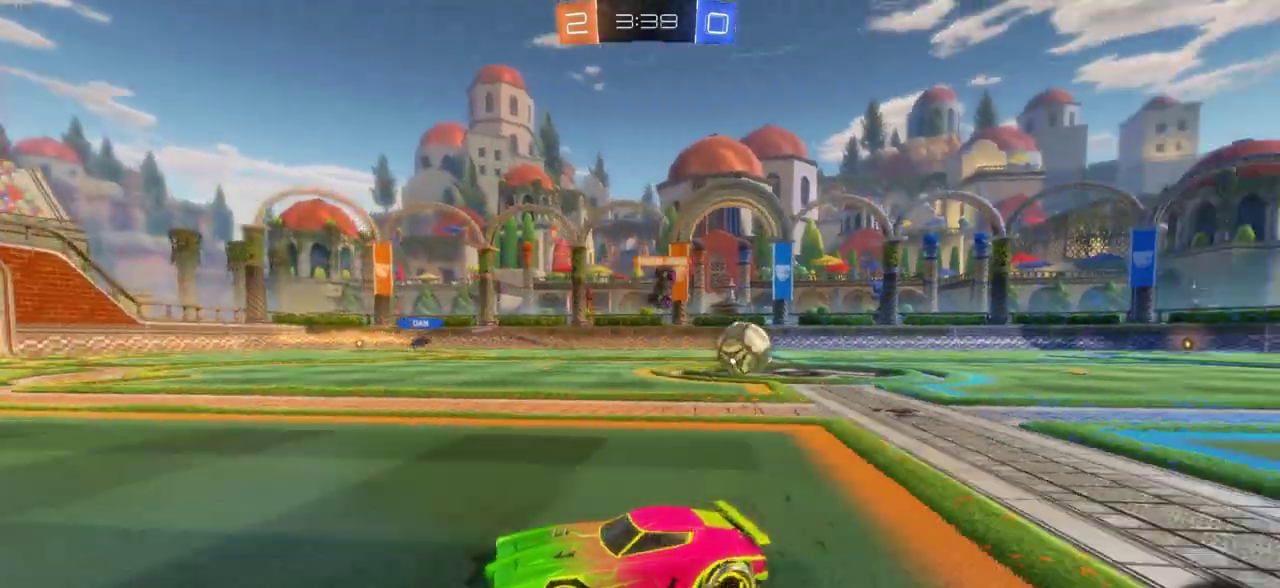
{"dt_ms": 500, "buttons": ["CIRCLE", "R2"], "left_stick": "left", "right_stick": "center", "events": [[333, "CIRCLE", "down"], [400, "left_stick", "up-right"], [450, "left_stick", "left"]]}
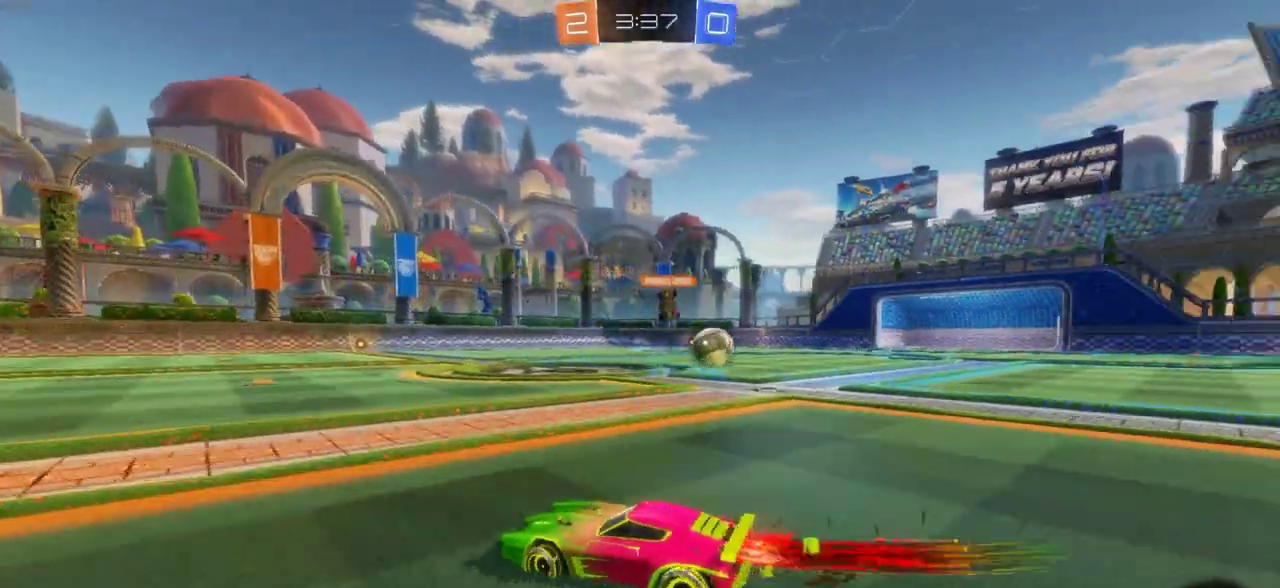
{"dt_ms": 300, "buttons": ["CIRCLE", "R2"], "left_stick": "right", "right_stick": "center", "events": [[50, "left_stick", "up-right"], [117, "left_stick", "right"]]}
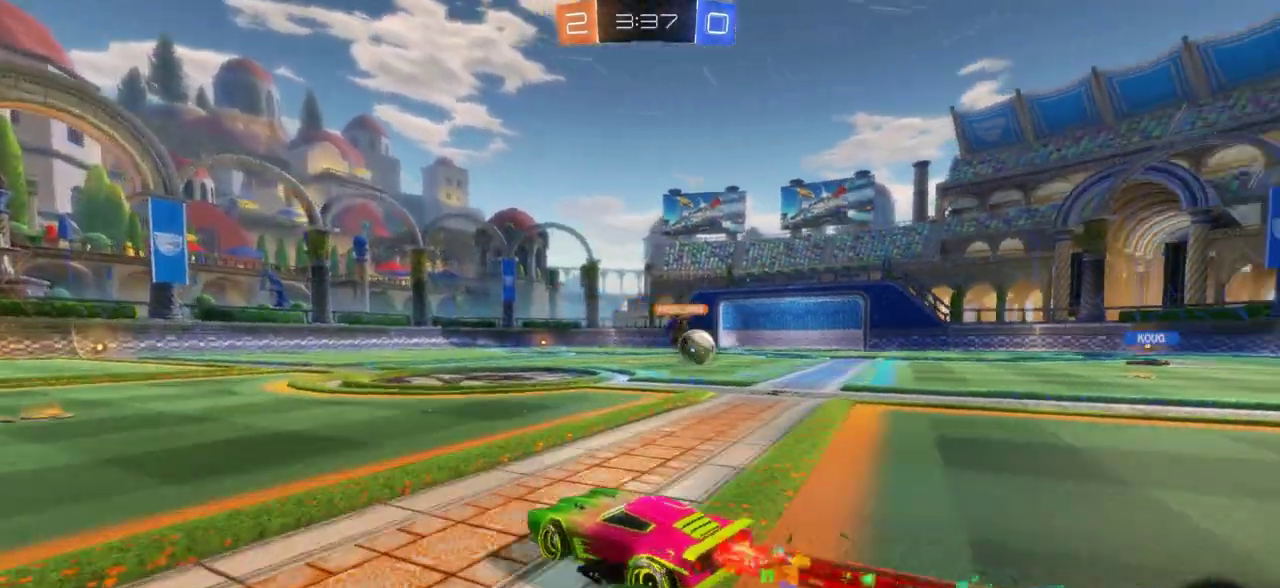
{"dt_ms": 700, "buttons": ["L1", "R2"], "left_stick": "left", "right_stick": "center", "events": [[317, "left_stick", "center"], [417, "left_stick", "left"], [567, "CIRCLE", "up"], [667, "L1", "down"]]}
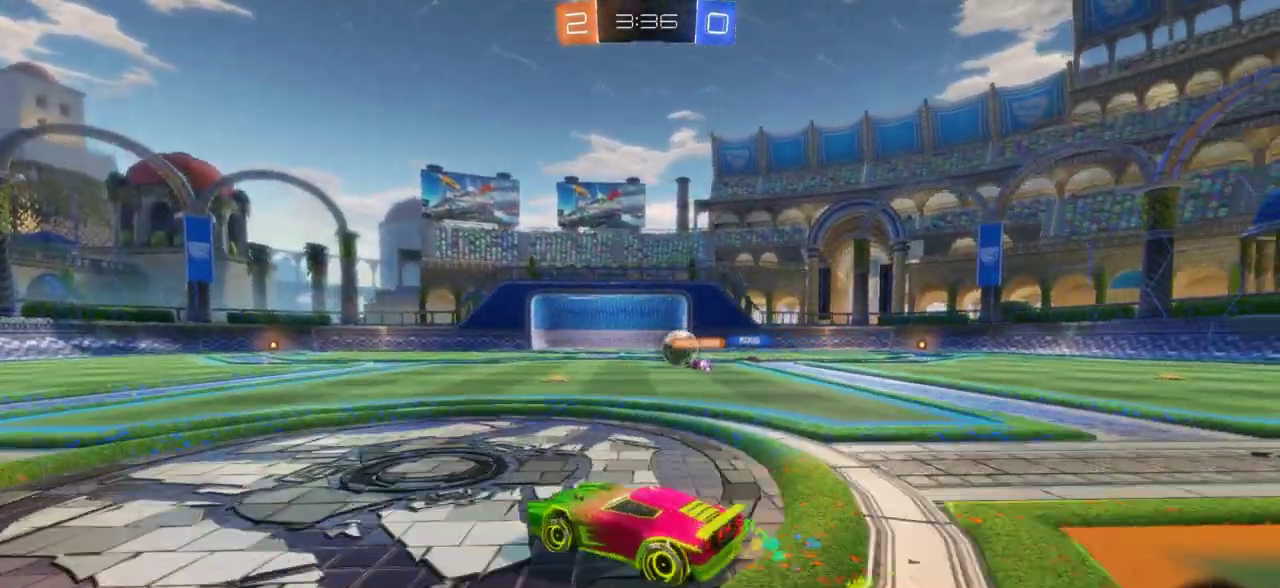
{"dt_ms": 500, "buttons": ["R2"], "left_stick": "center", "right_stick": "center", "events": [[17, "L1", "up"], [467, "left_stick", "center"]]}
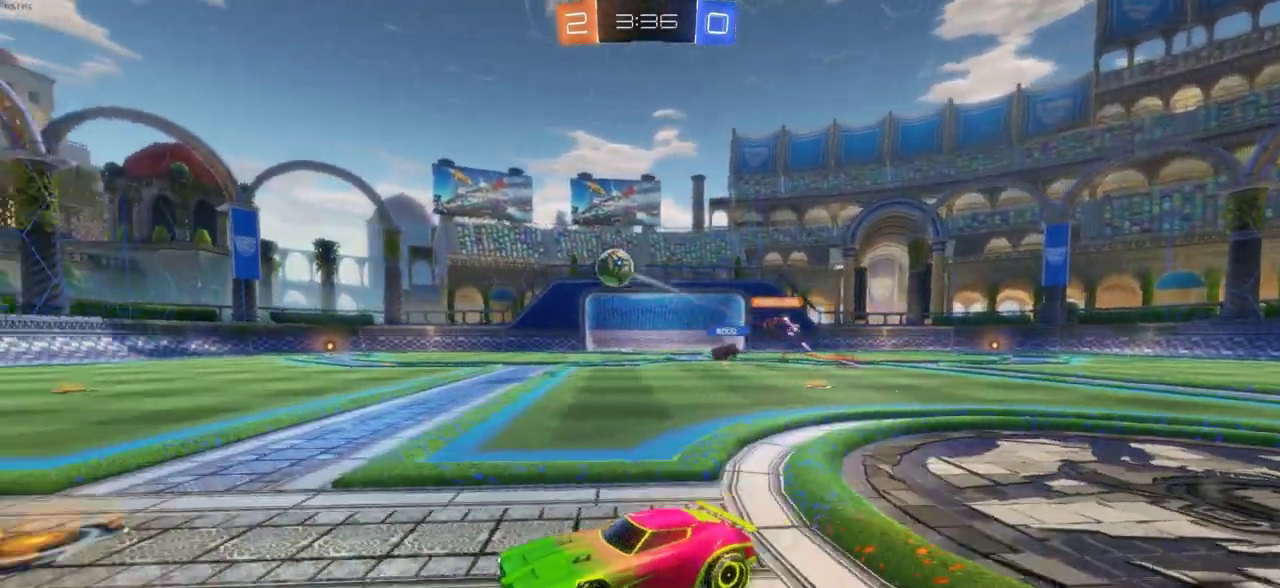
{"dt_ms": 300, "buttons": ["L1", "R2"], "left_stick": "left", "right_stick": "center", "events": [[133, "left_stick", "left"], [283, "L1", "down"]]}
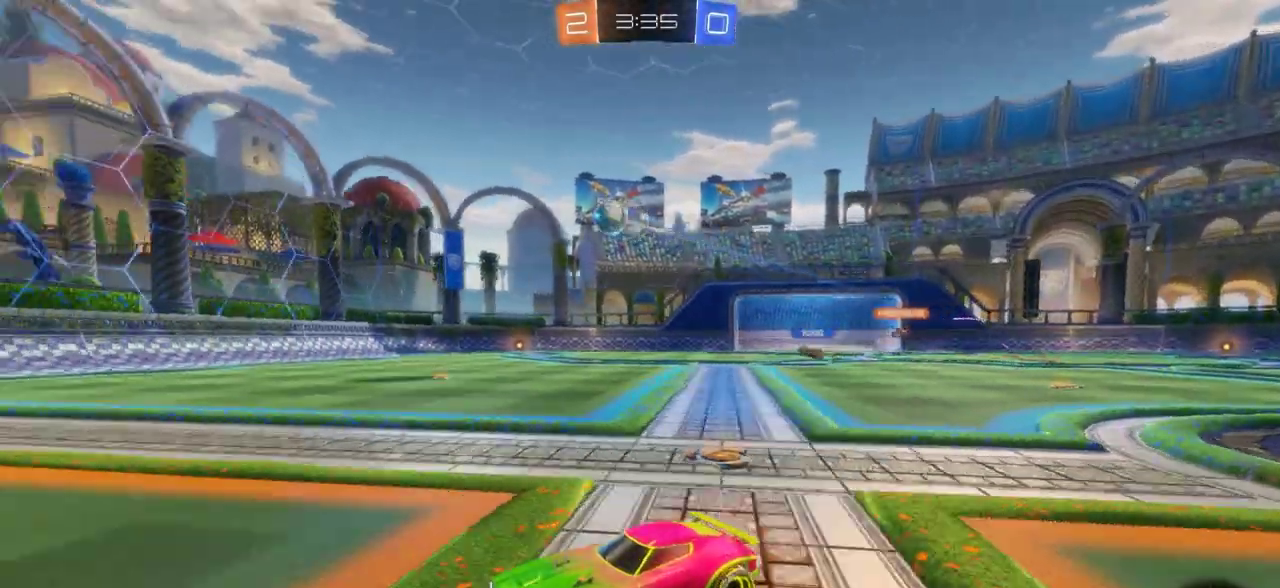
{"dt_ms": 800, "buttons": ["R2"], "left_stick": "left", "right_stick": "center", "events": [[100, "L1", "up"], [200, "L1", "down"], [267, "L1", "up"], [383, "L1", "down"], [433, "L1", "up"]]}
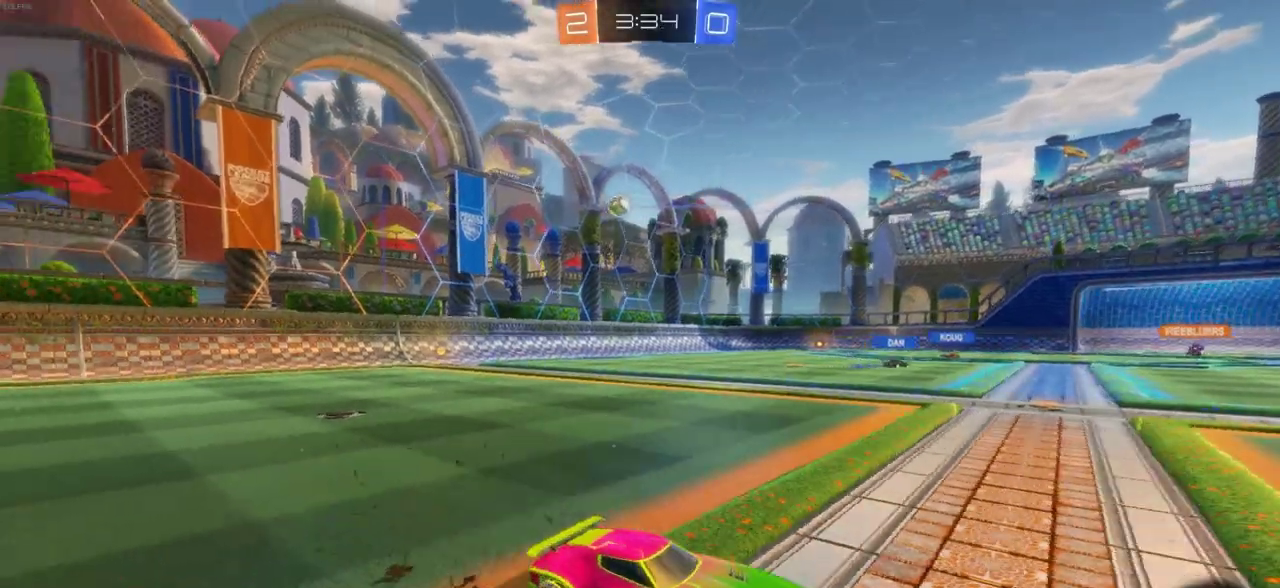
{"dt_ms": 400, "buttons": ["R2"], "left_stick": "left", "right_stick": "center", "events": []}
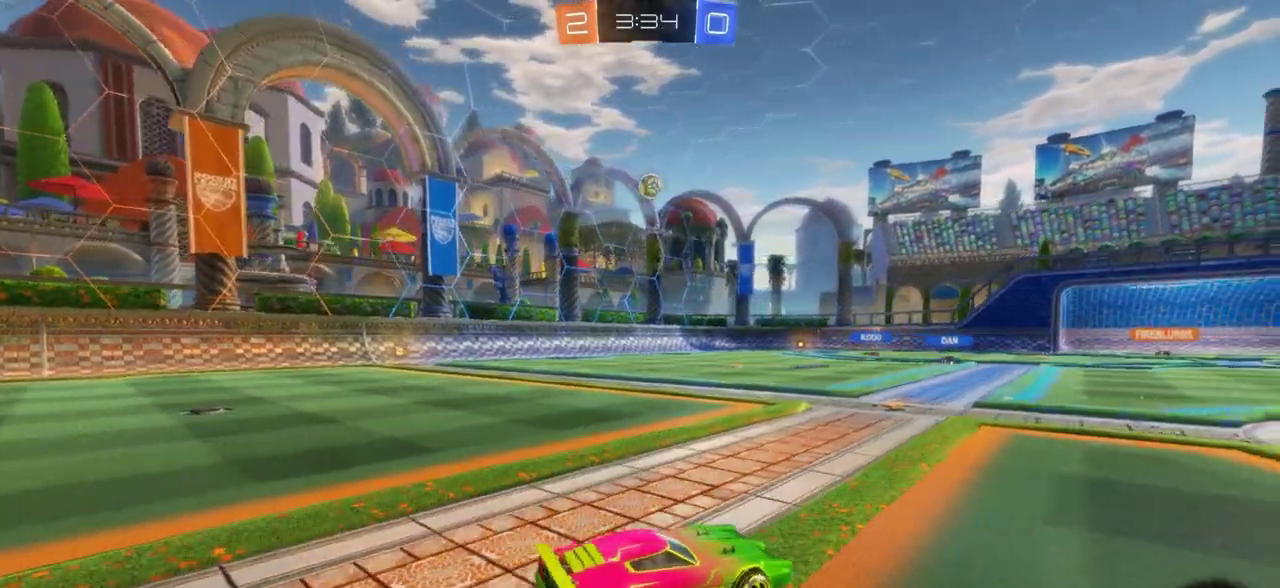
{"dt_ms": 400, "buttons": ["R2"], "left_stick": "center", "right_stick": "center", "events": [[17, "left_stick", "center"]]}
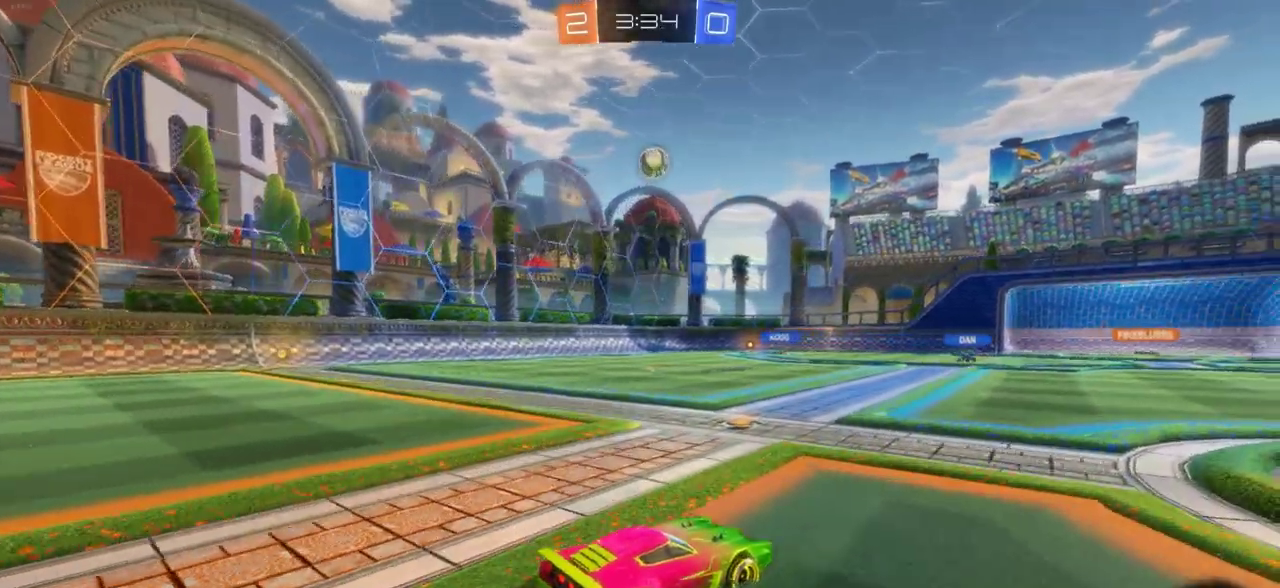
{"dt_ms": 700, "buttons": ["CROSS", "CIRCLE", "R2"], "left_stick": "center", "right_stick": "center", "events": [[50, "left_stick", "down"], [100, "CIRCLE", "down"], [100, "CROSS", "down"], [367, "left_stick", "right"], [467, "left_stick", "center"]]}
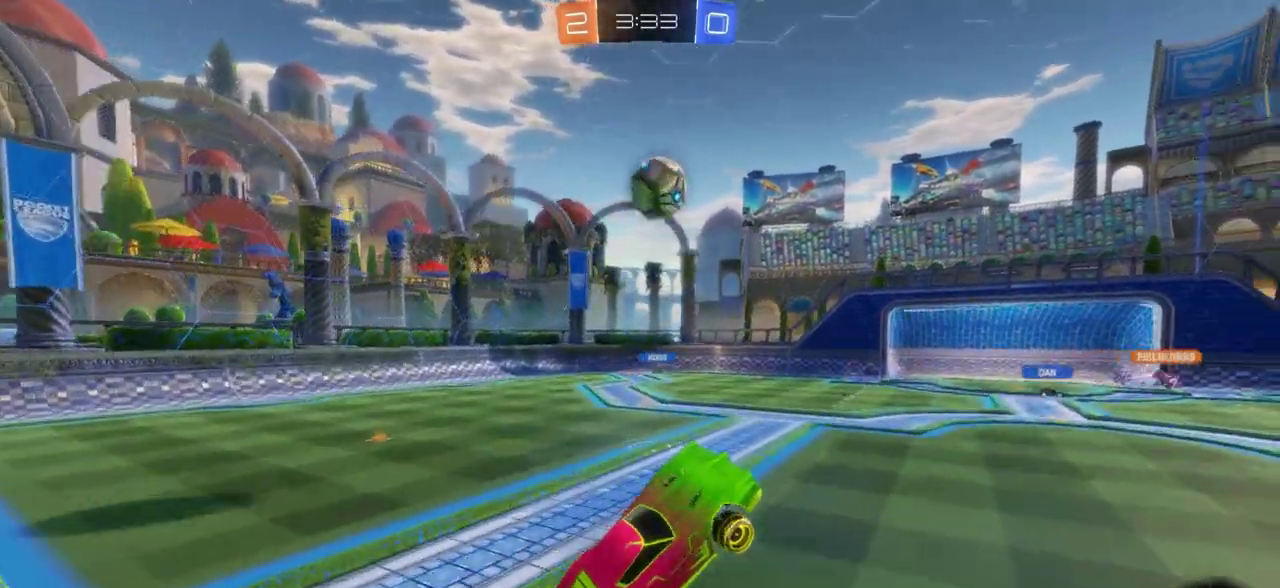
{"dt_ms": 400, "buttons": ["R2"], "left_stick": "center", "right_stick": "center", "events": [[117, "CROSS", "up"], [133, "CIRCLE", "up"], [150, "left_stick", "up"], [183, "CROSS", "down"], [200, "CIRCLE", "down"], [283, "left_stick", "down-left"], [367, "CIRCLE", "up"], [367, "left_stick", "center"], [383, "CROSS", "up"]]}
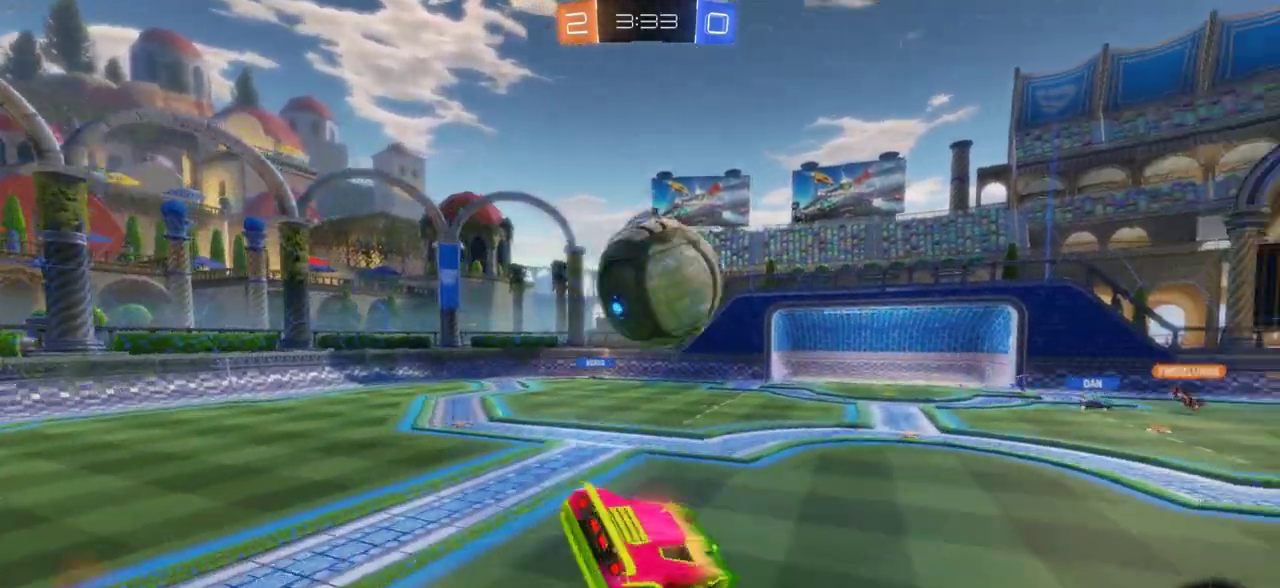
{"dt_ms": 300, "buttons": ["R2"], "left_stick": "center", "right_stick": "center", "events": []}
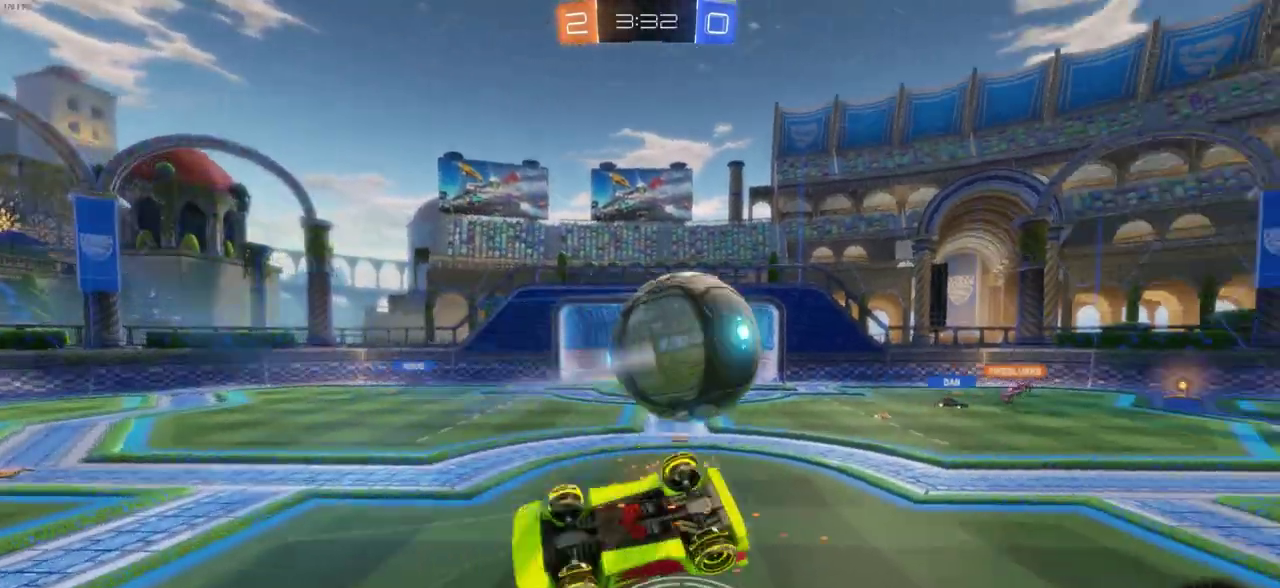
{"dt_ms": 900, "buttons": ["R2"], "left_stick": "center", "right_stick": "center", "events": [[300, "left_stick", "up"], [483, "left_stick", "center"], [650, "left_stick", "left"], [767, "left_stick", "center"]]}
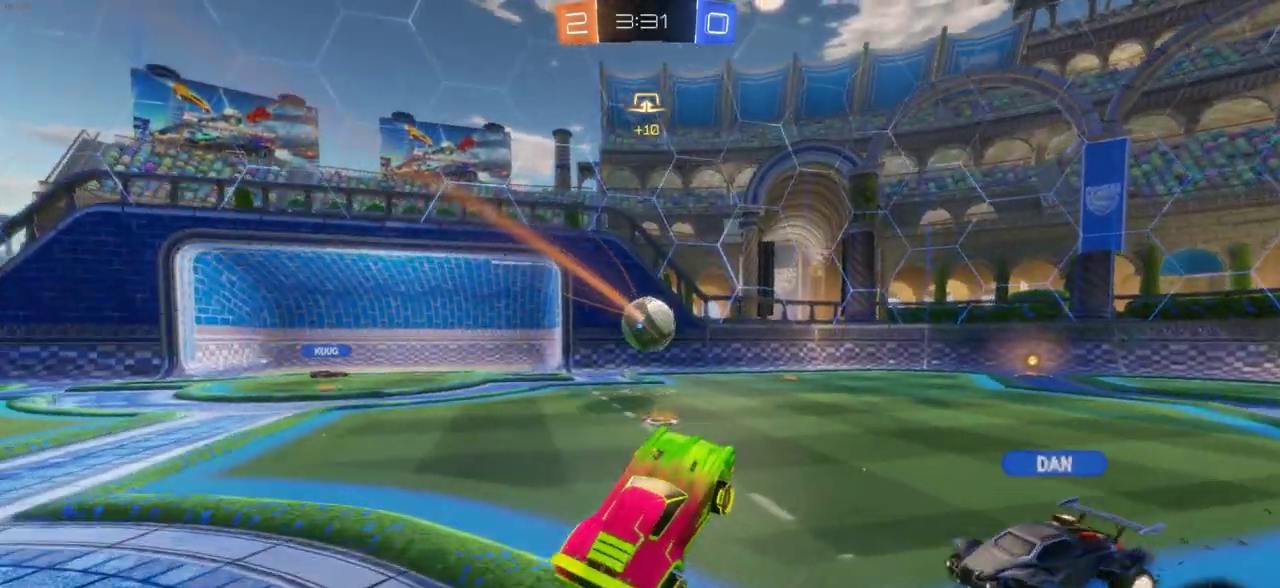
{"dt_ms": 300, "buttons": ["CIRCLE", "R2"], "left_stick": "right", "right_stick": "center", "events": [[67, "CIRCLE", "down"], [100, "left_stick", "right"]]}
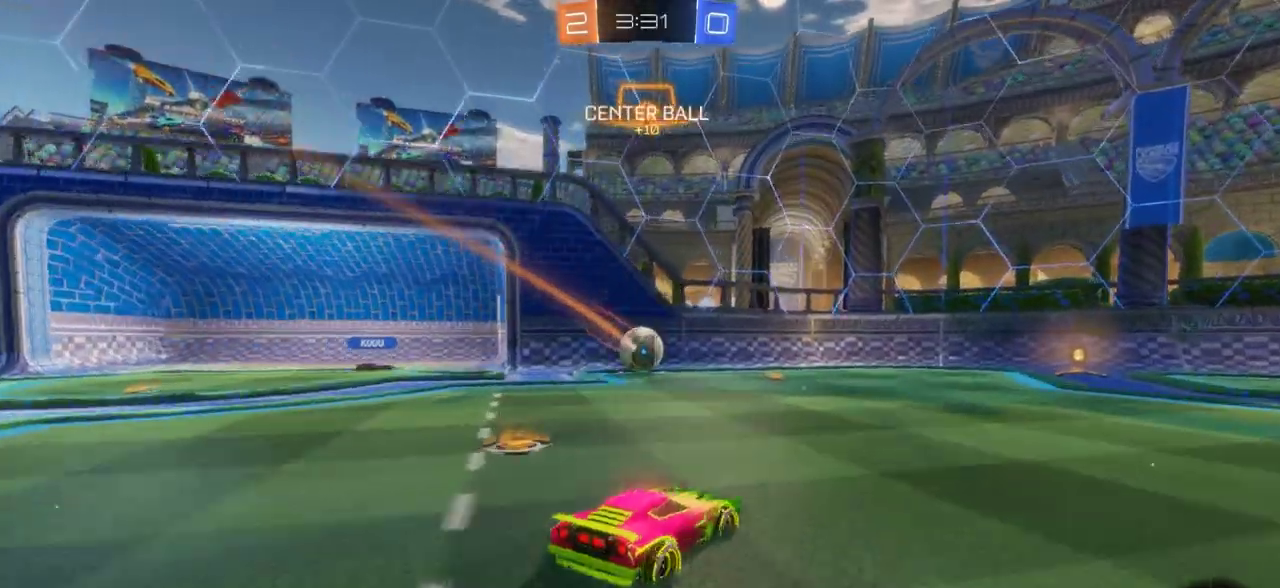
{"dt_ms": 600, "buttons": ["CIRCLE", "R2"], "left_stick": "center", "right_stick": "center", "events": [[67, "left_stick", "center"], [433, "left_stick", "left"], [533, "left_stick", "center"]]}
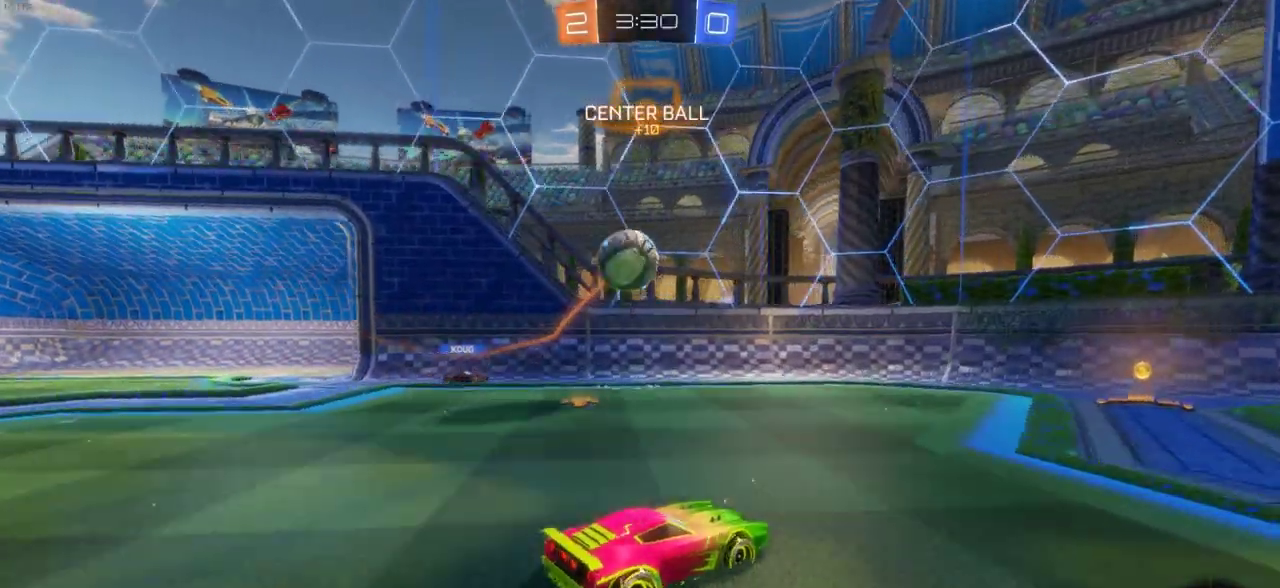
{"dt_ms": 400, "buttons": ["CIRCLE", "R2"], "left_stick": "center", "right_stick": "center", "events": []}
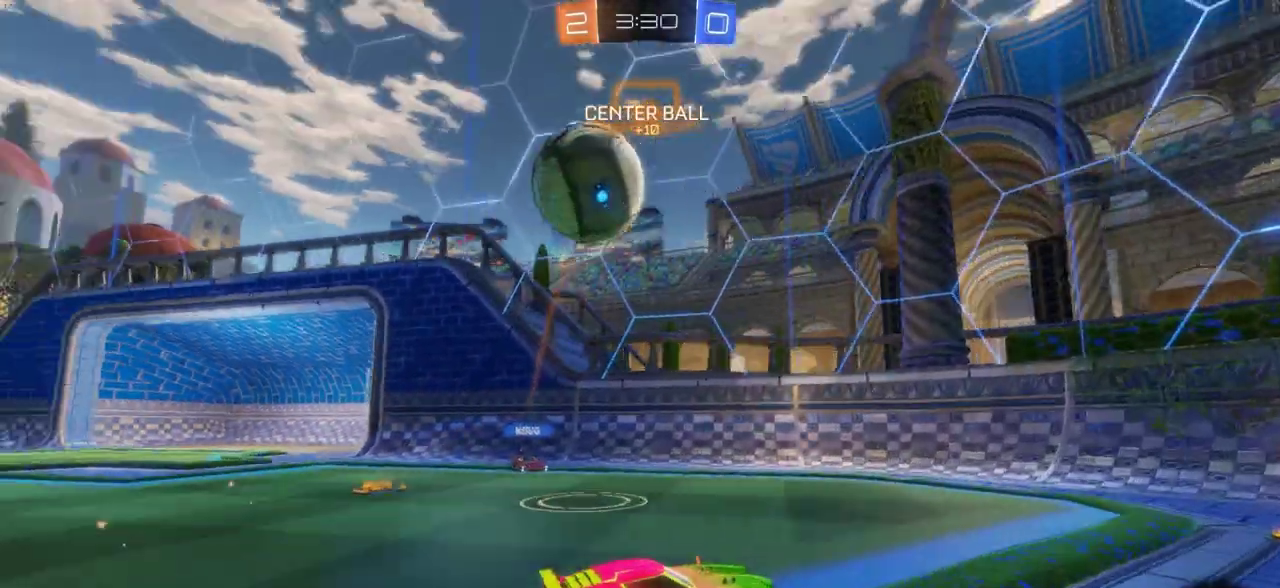
{"dt_ms": 500, "buttons": ["CIRCLE", "R2"], "left_stick": "right", "right_stick": "center", "events": [[67, "left_stick", "right"], [150, "L1", "down"], [233, "L1", "up"], [367, "L1", "down"], [417, "L1", "up"]]}
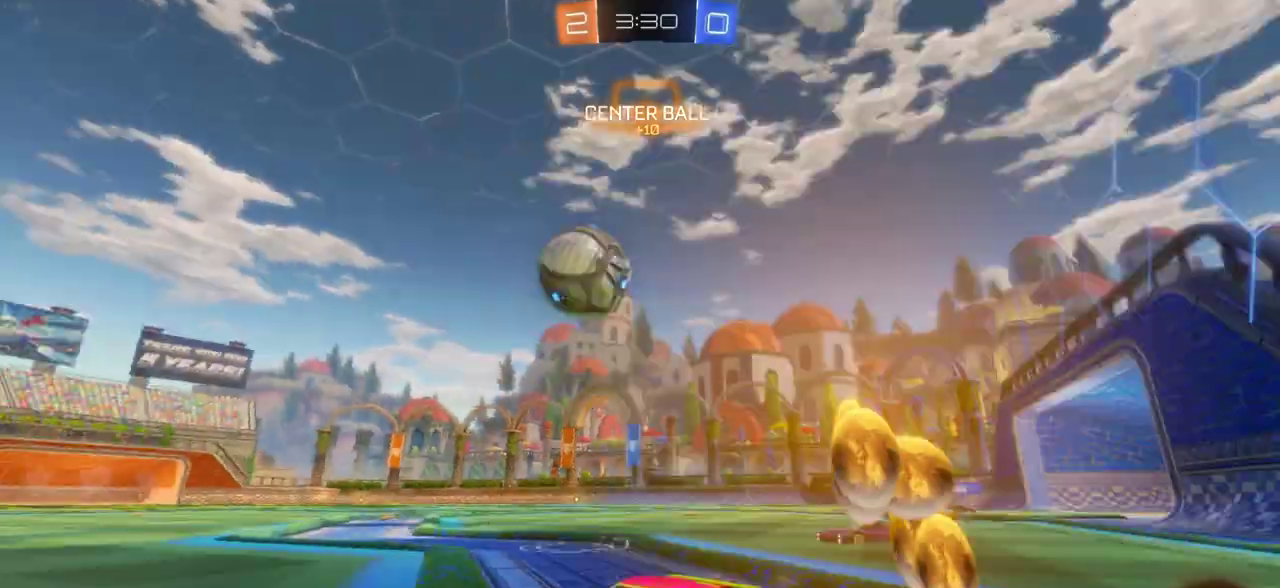
{"dt_ms": 500, "buttons": ["CIRCLE", "R2"], "left_stick": "right", "right_stick": "center", "events": []}
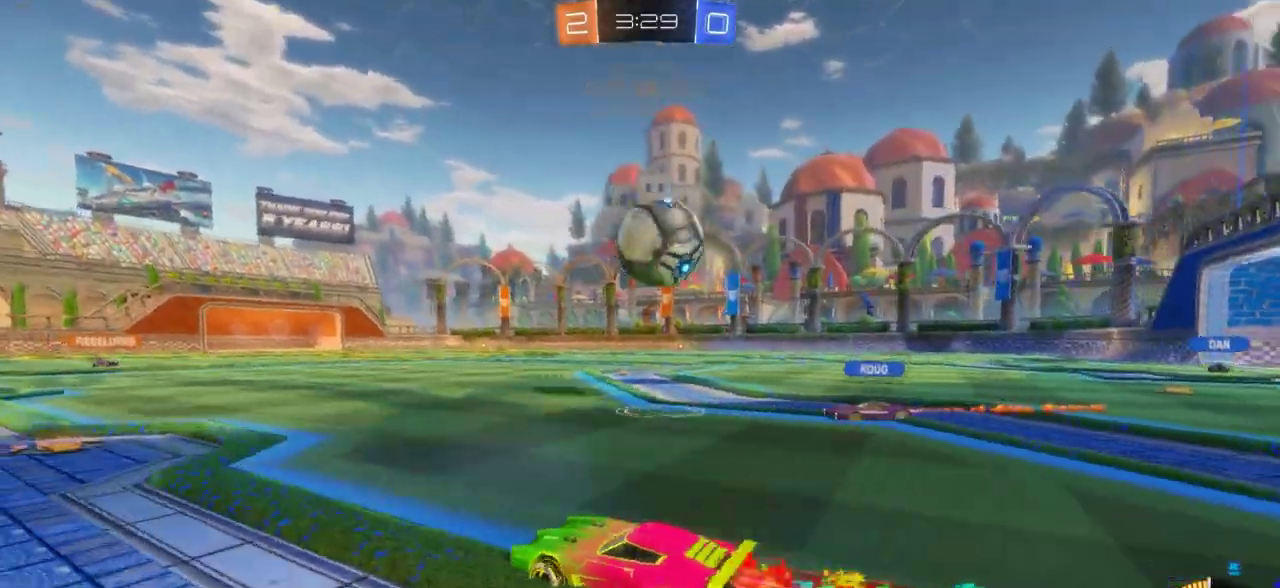
{"dt_ms": 300, "buttons": ["CIRCLE", "R2"], "left_stick": "right", "right_stick": "center", "events": []}
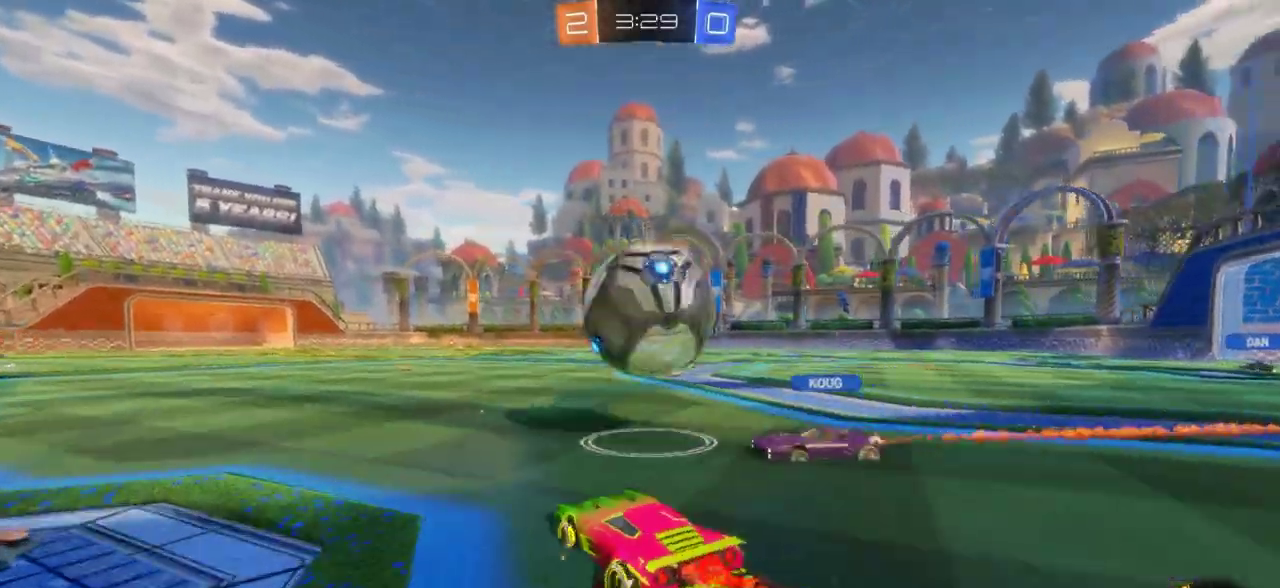
{"dt_ms": 800, "buttons": ["L1", "R2"], "left_stick": "right", "right_stick": "center", "events": [[300, "left_stick", "center"], [583, "CIRCLE", "up"], [683, "left_stick", "right"], [750, "L1", "down"]]}
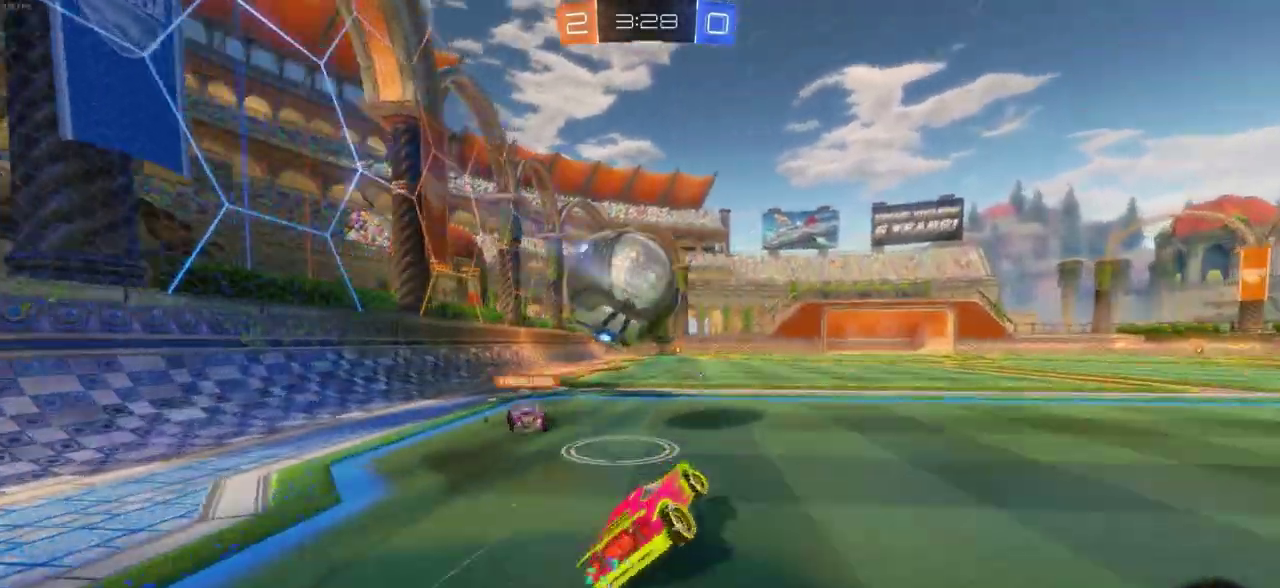
{"dt_ms": 400, "buttons": ["CIRCLE", "R2"], "left_stick": "center", "right_stick": "center", "events": [[83, "L1", "up"], [150, "left_stick", "center"], [333, "CIRCLE", "down"]]}
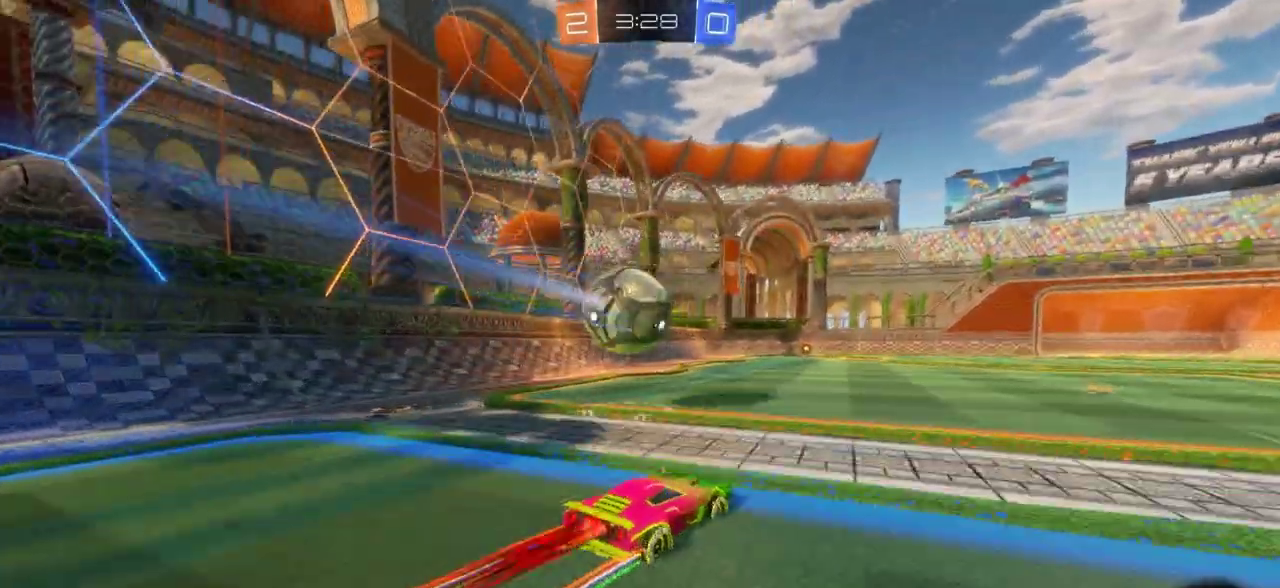
{"dt_ms": 300, "buttons": ["R2"], "left_stick": "center", "right_stick": "center", "events": [[183, "CIRCLE", "up"]]}
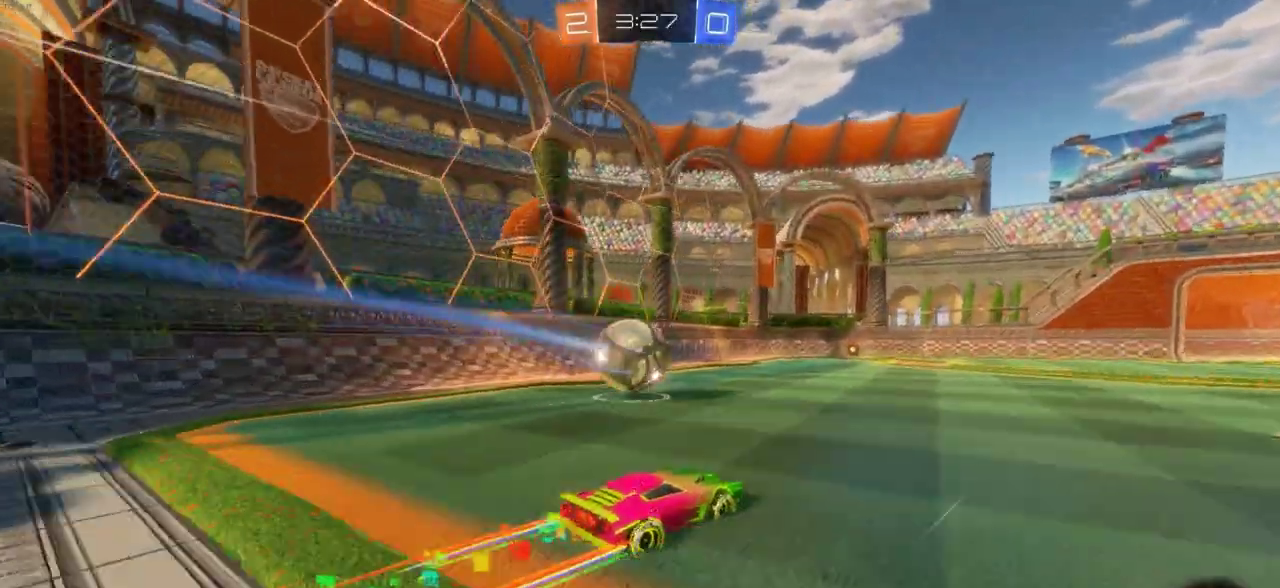
{"dt_ms": 700, "buttons": ["R2"], "left_stick": "center", "right_stick": "center", "events": [[267, "left_stick", "left"], [417, "left_stick", "down-right"], [467, "left_stick", "left"], [583, "left_stick", "center"]]}